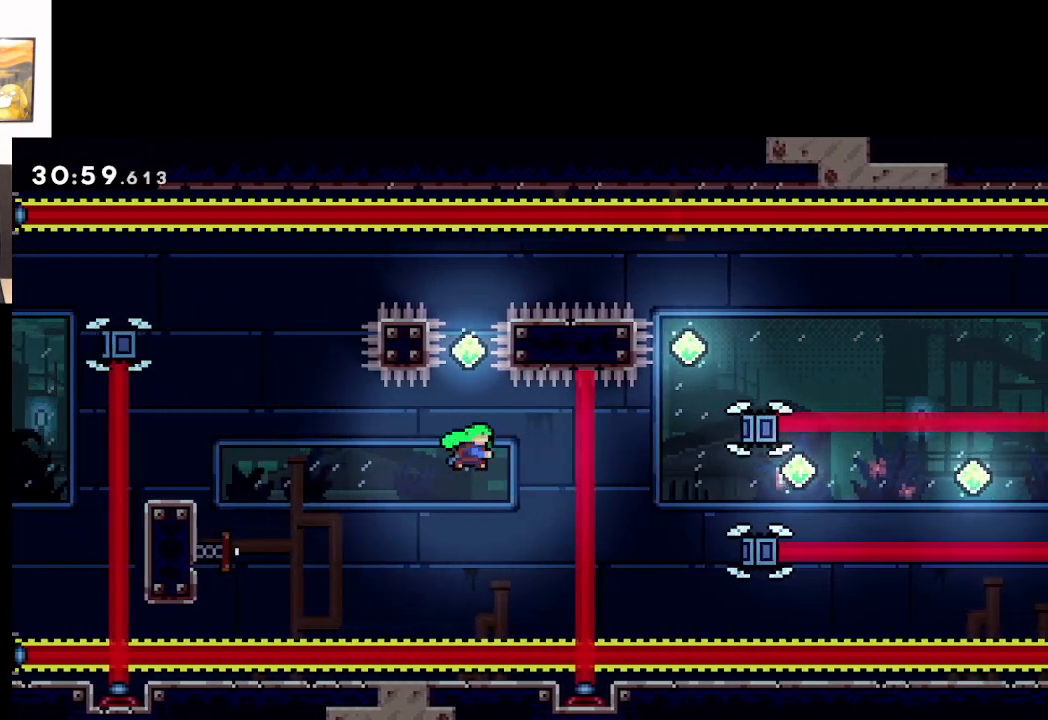
Gameplay with a controller (Xbox layout); each line is a JSON object with the inputs held at the frame after it. "events" lists button and stick changes between this image and that frame as [ms after this image, input, new state], when the widget could be followed in between. Not read: right_stick.
{"buttons": ["A"], "left_stick": "up-right", "events": [[317, "X", "up"], [500, "left_stick", "up-right"]]}
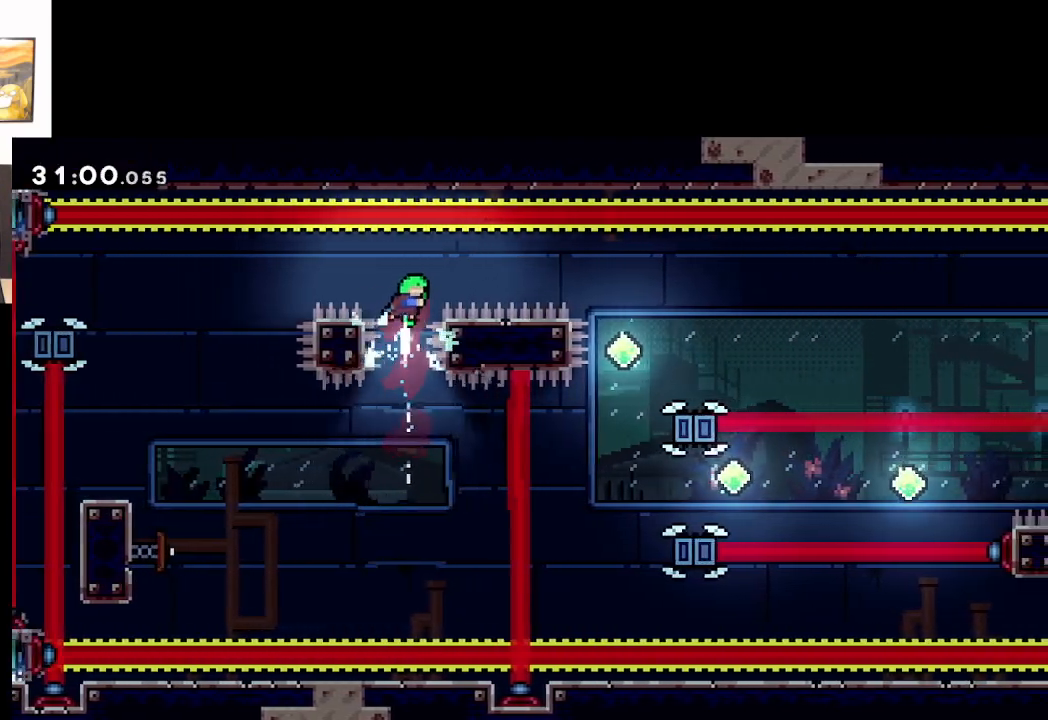
{"buttons": ["A"], "left_stick": "right", "events": [[17, "left_stick", "right"], [83, "X", "down"], [383, "X", "up"]]}
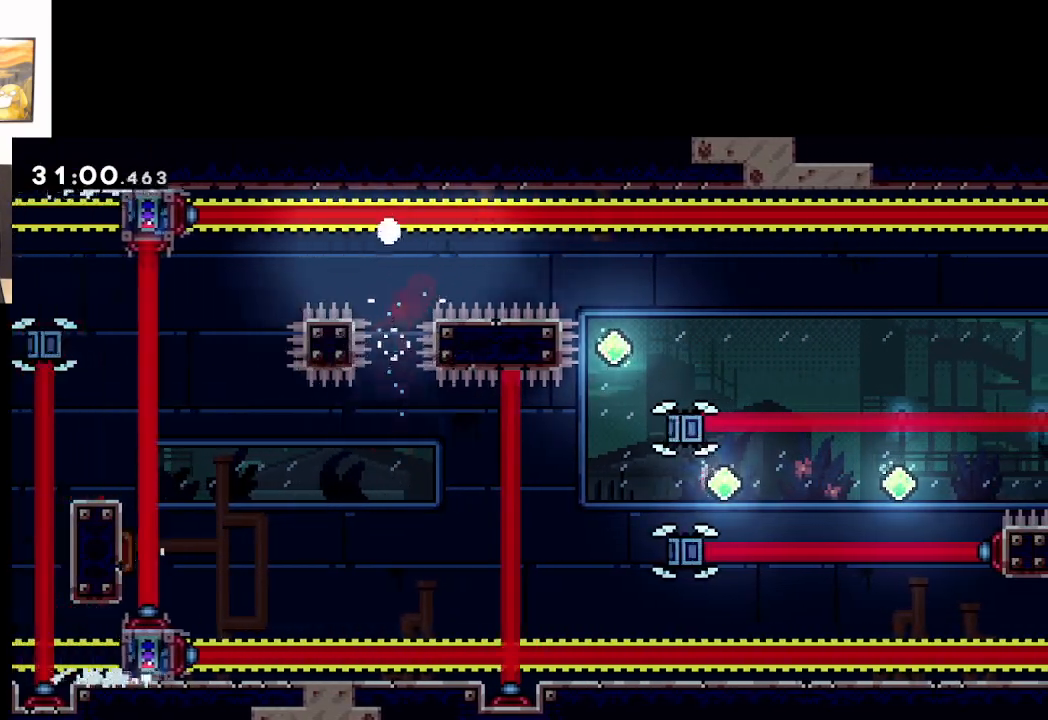
{"buttons": ["A"], "left_stick": "center", "events": [[67, "A", "up"], [83, "left_stick", "center"], [133, "A", "down"], [267, "A", "up"], [317, "A", "down"], [417, "A", "up"], [483, "A", "down"]]}
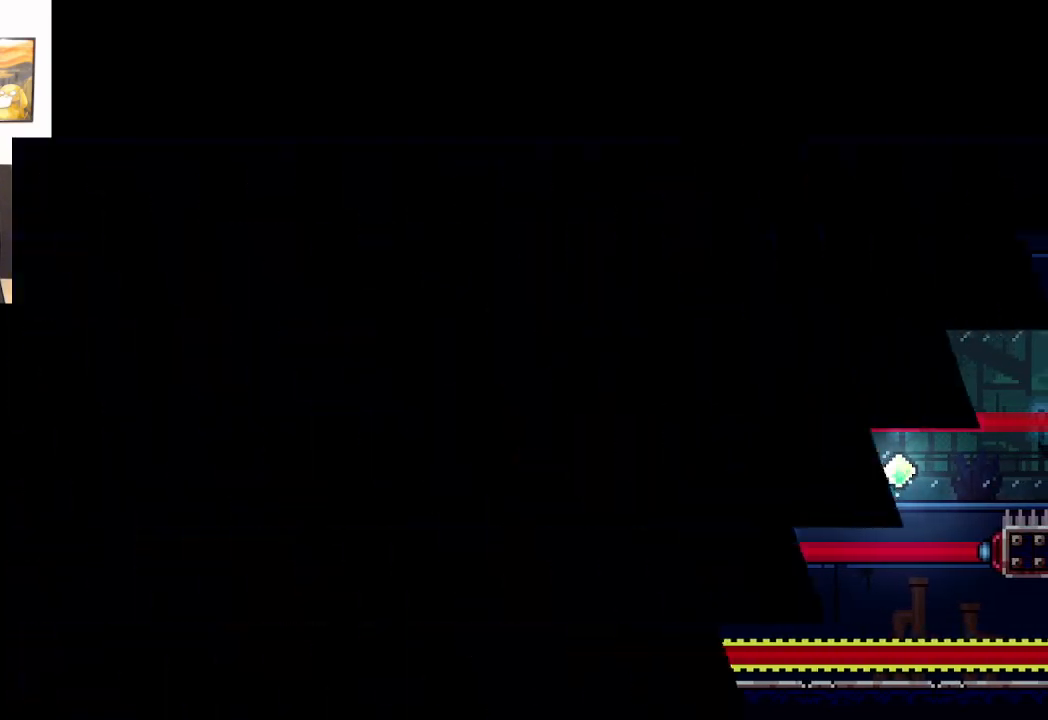
{"buttons": [], "left_stick": "center", "events": [[83, "A", "up"]]}
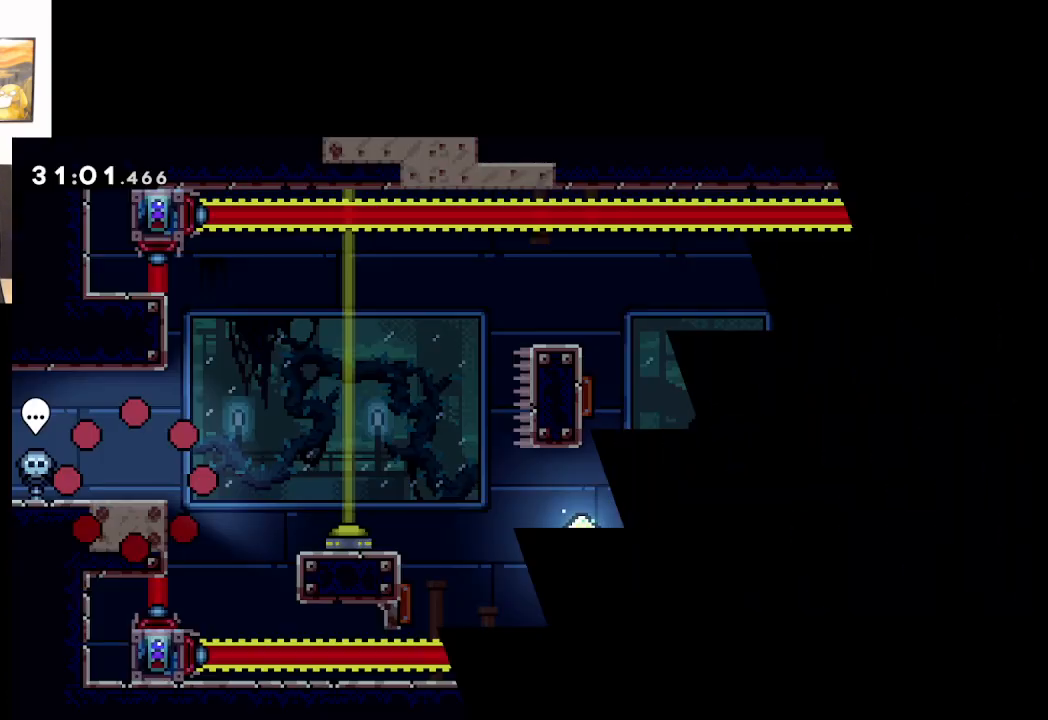
{"buttons": ["A"], "left_stick": "right", "events": [[83, "left_stick", "right"], [450, "A", "down"]]}
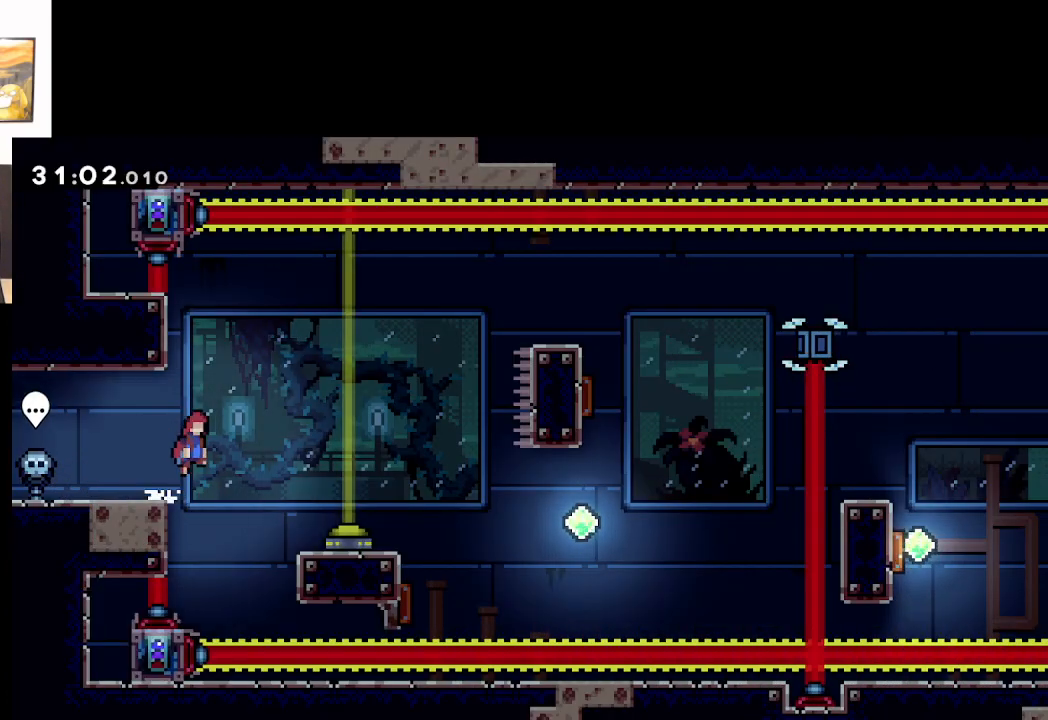
{"buttons": ["A"], "left_stick": "right", "events": []}
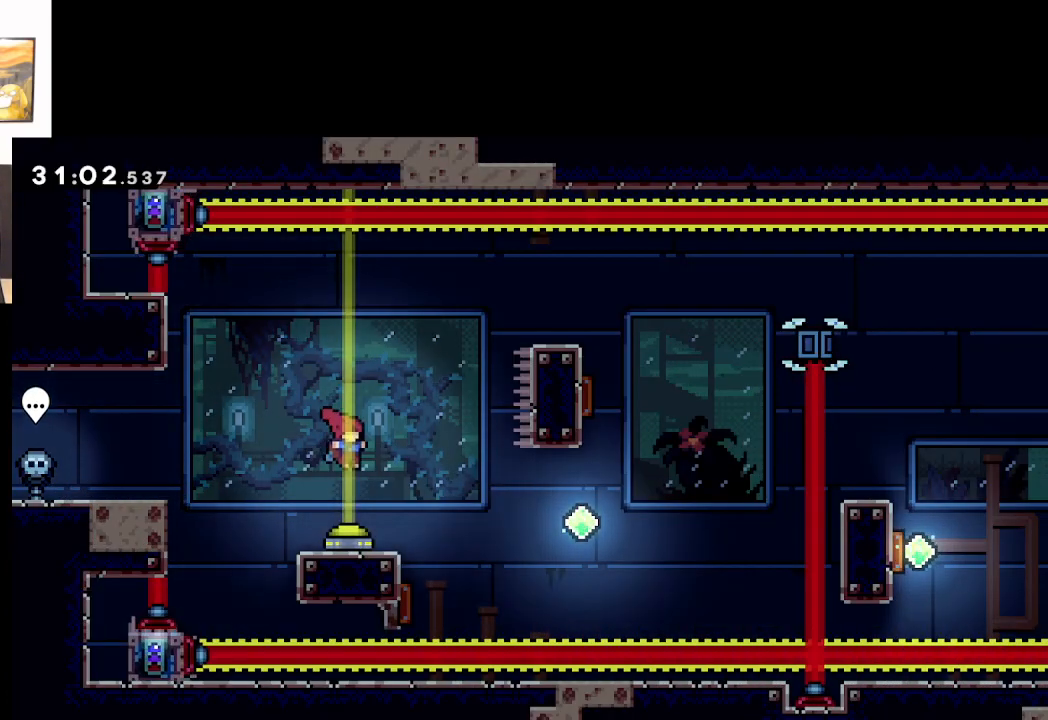
{"buttons": ["A"], "left_stick": "up-left", "events": [[350, "left_stick", "up-left"]]}
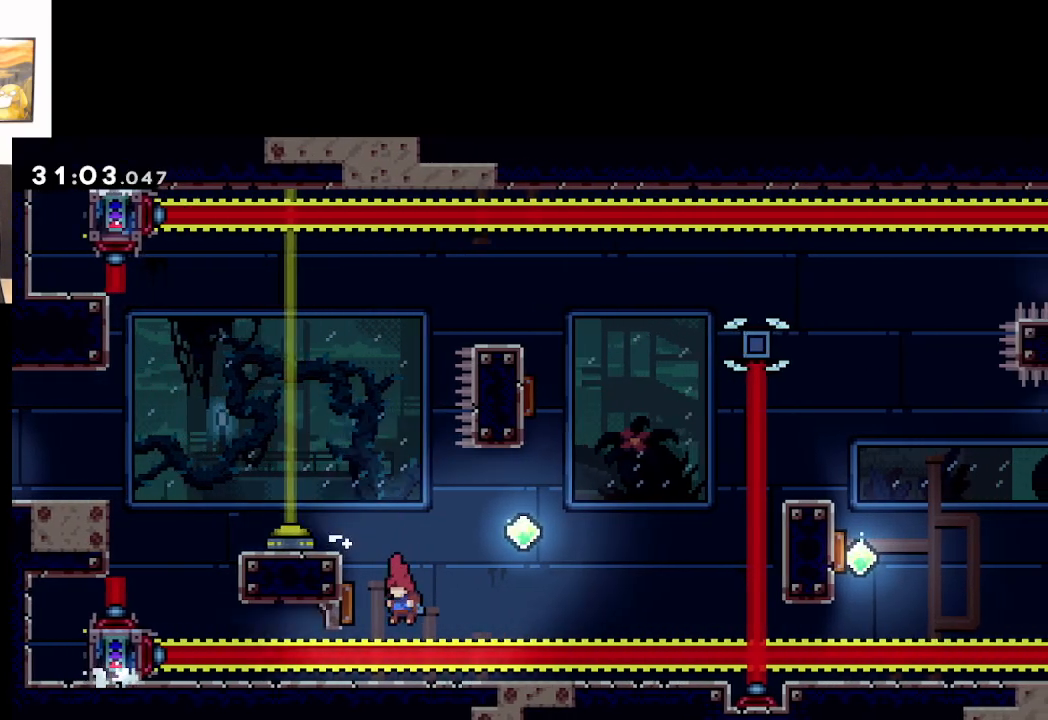
{"buttons": ["A"], "left_stick": "center", "events": [[33, "X", "down"], [317, "X", "up"], [383, "A", "up"], [417, "left_stick", "right"], [500, "A", "down"], [500, "left_stick", "center"]]}
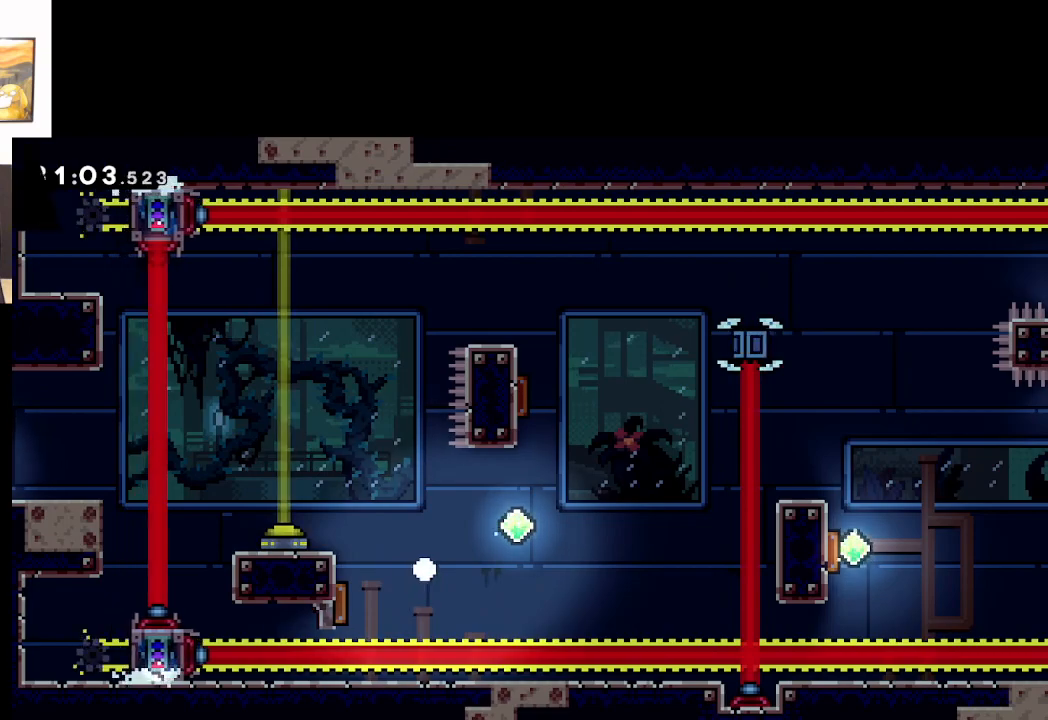
{"buttons": [], "left_stick": "right", "events": [[100, "A", "up"], [133, "A", "down"], [250, "A", "up"], [417, "left_stick", "right"]]}
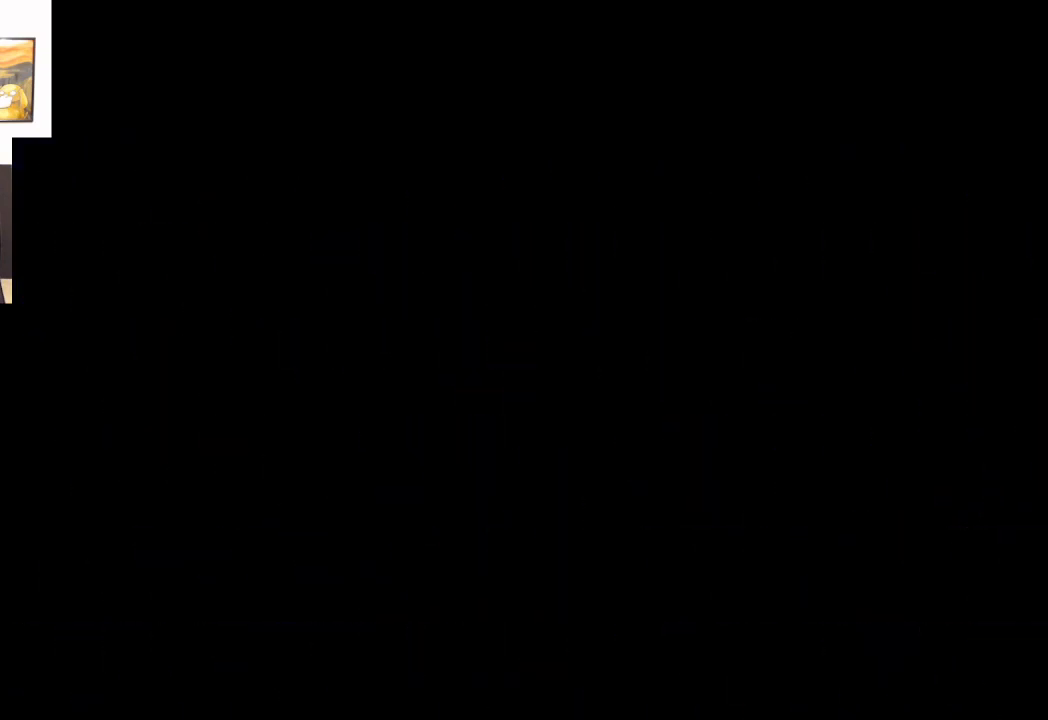
{"buttons": [], "left_stick": "right", "events": []}
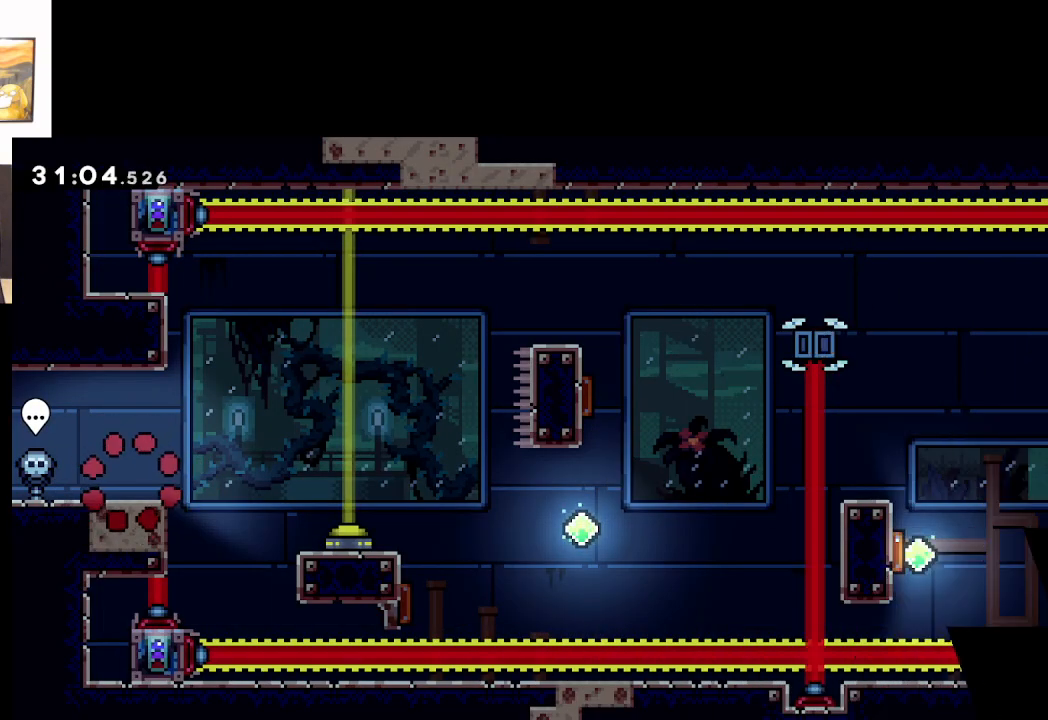
{"buttons": ["A"], "left_stick": "right", "events": [[367, "A", "down"]]}
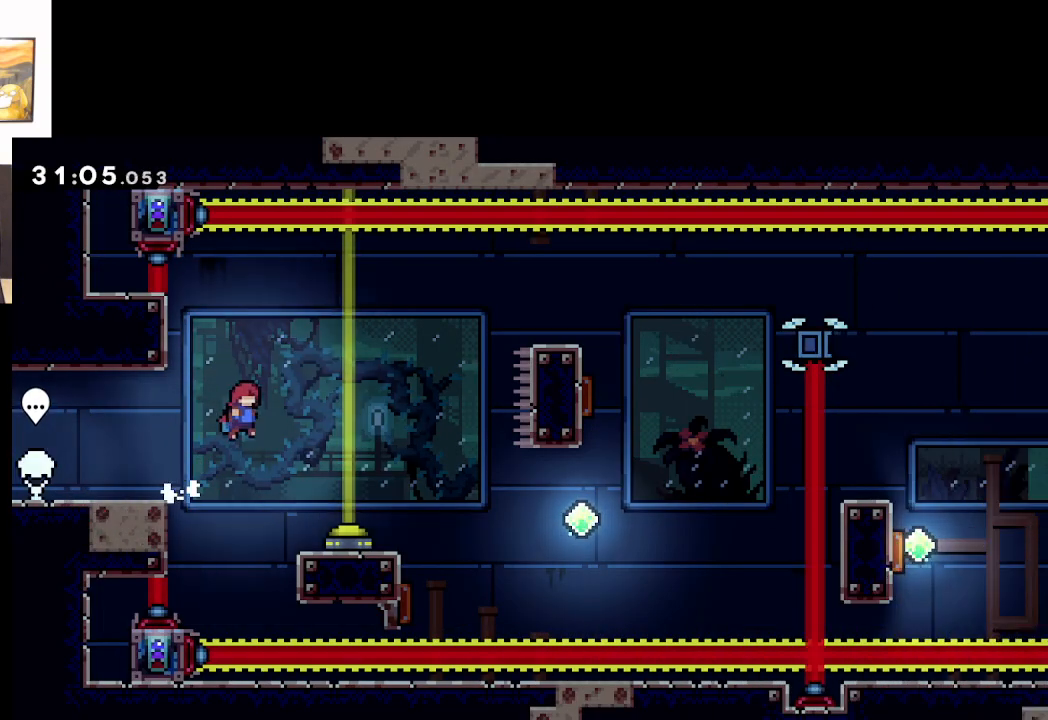
{"buttons": ["A"], "left_stick": "right", "events": []}
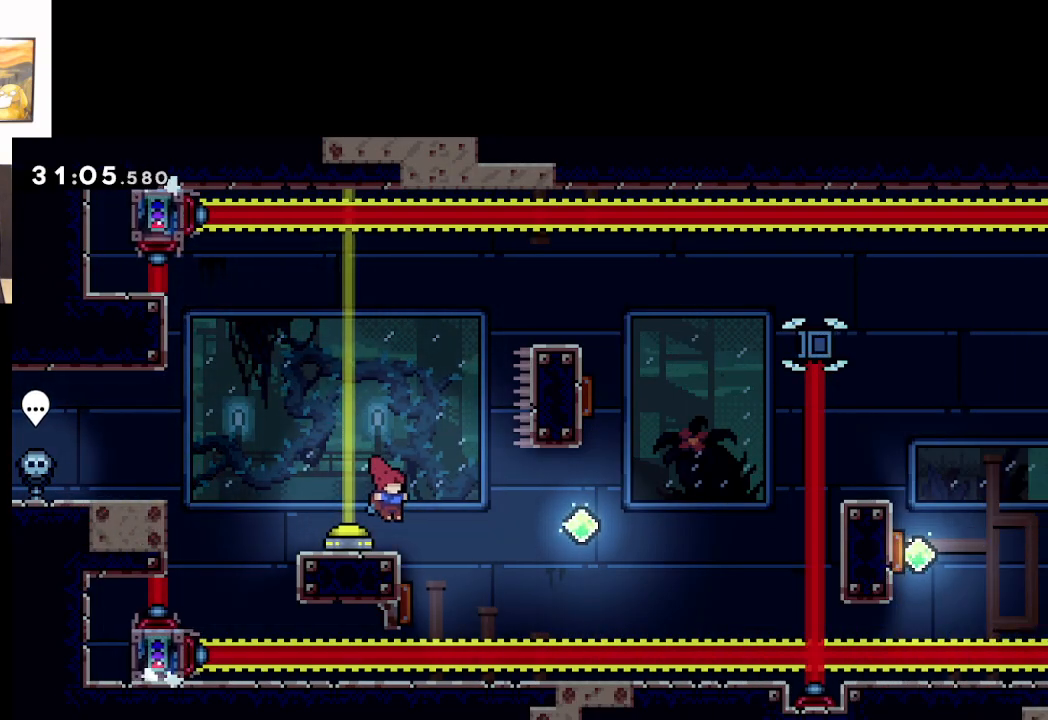
{"buttons": ["A"], "left_stick": "right", "events": [[83, "left_stick", "up-left"], [383, "left_stick", "right"]]}
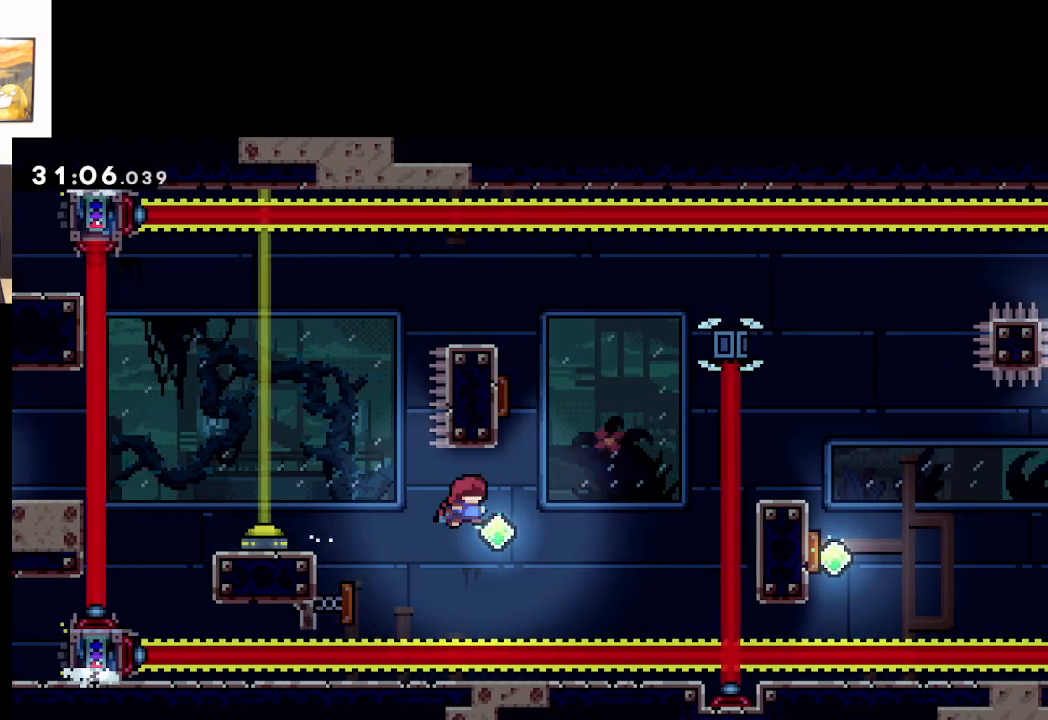
{"buttons": ["A"], "left_stick": "up-left", "events": [[250, "left_stick", "up"], [283, "X", "down"], [417, "X", "up"], [433, "left_stick", "up-left"]]}
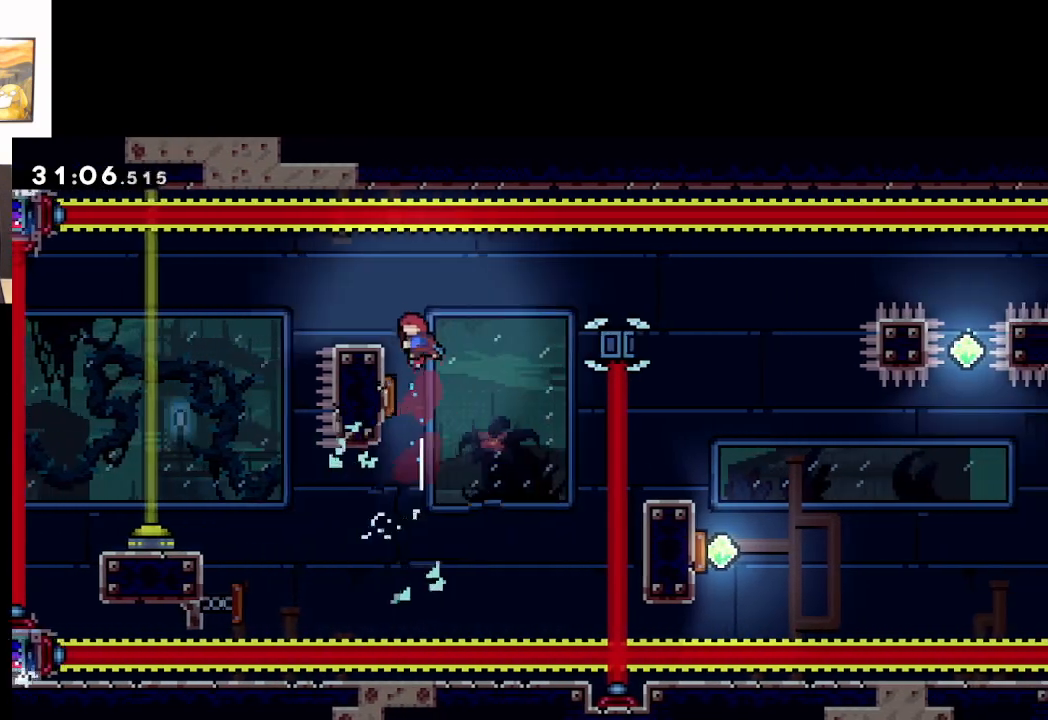
{"buttons": ["A"], "left_stick": "up-left", "events": [[183, "left_stick", "right"], [383, "left_stick", "up-left"]]}
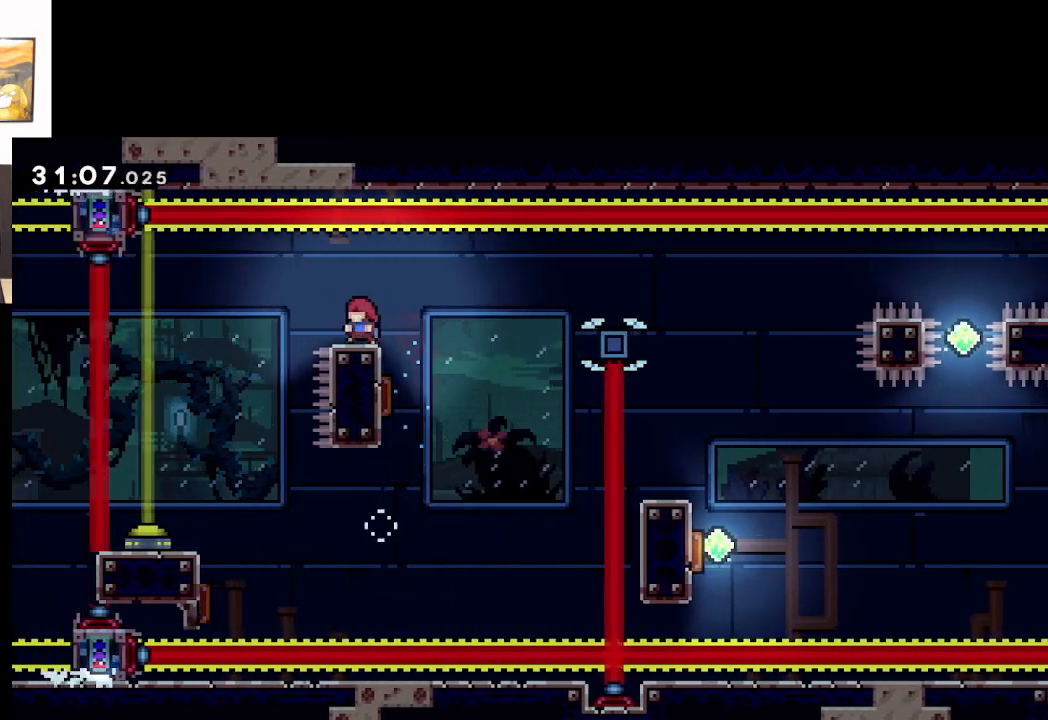
{"buttons": [], "left_stick": "up-left", "events": [[50, "A", "up"], [67, "left_stick", "right"], [133, "A", "down"], [267, "A", "up"], [400, "left_stick", "up-left"]]}
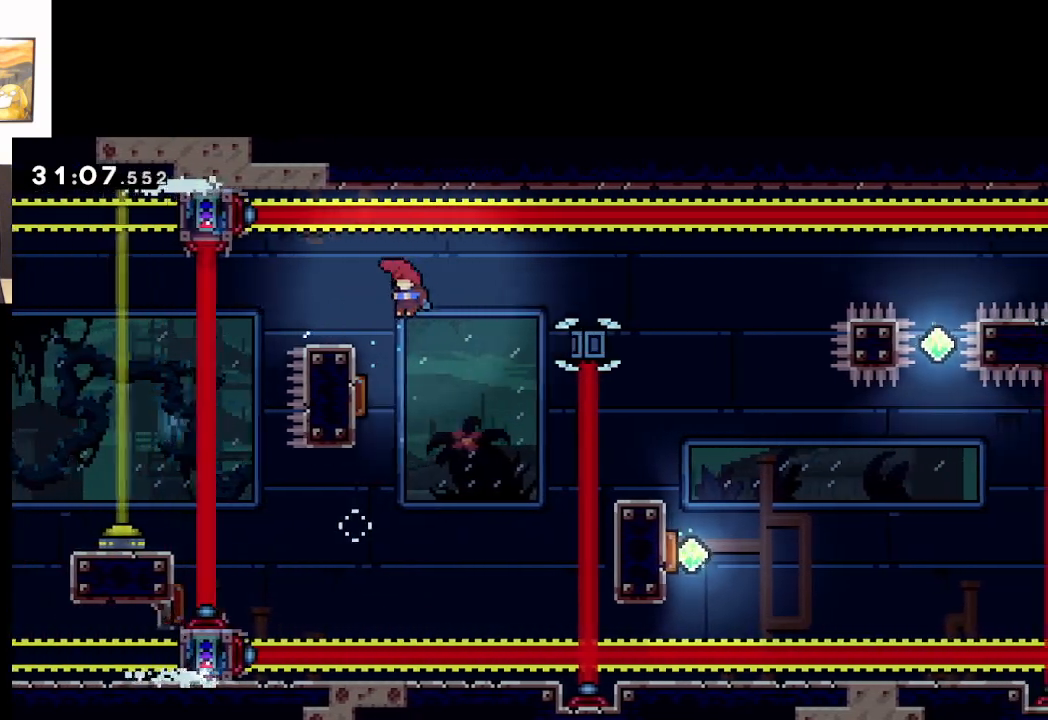
{"buttons": [], "left_stick": "right", "events": [[267, "left_stick", "right"]]}
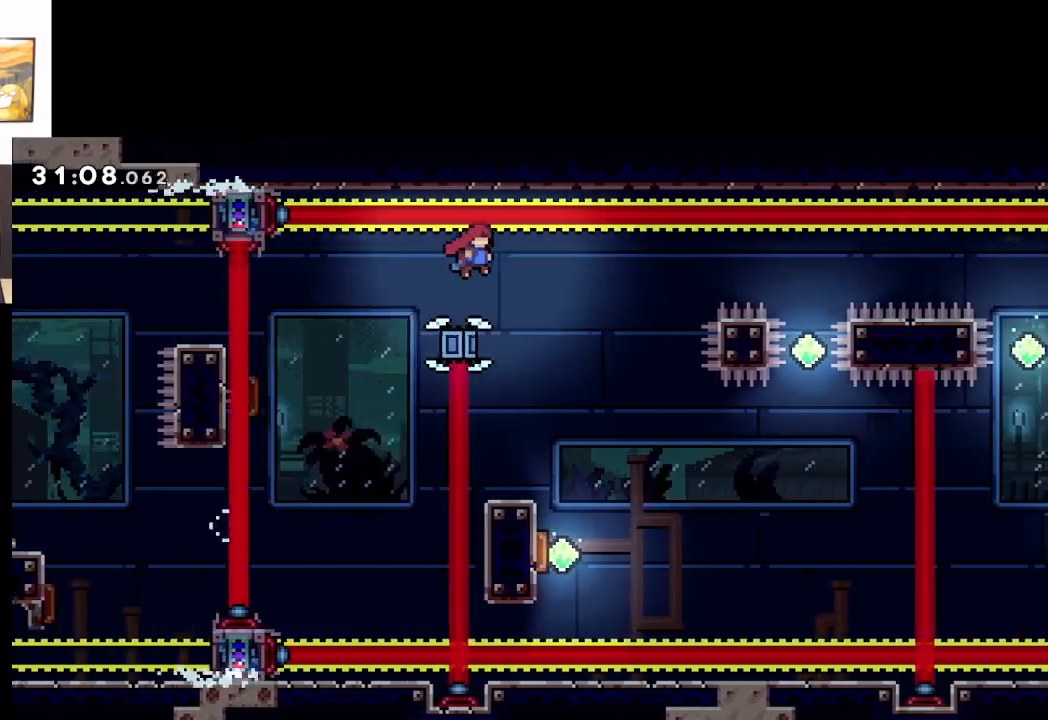
{"buttons": [], "left_stick": "left", "events": [[317, "left_stick", "center"], [433, "left_stick", "left"]]}
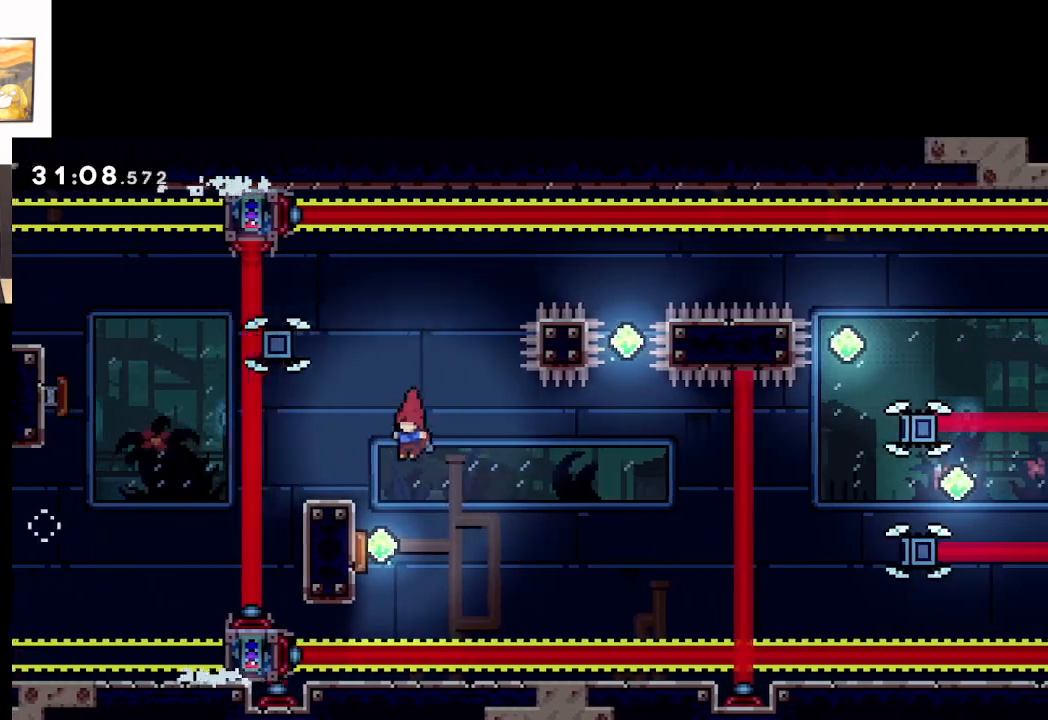
{"buttons": [], "left_stick": "right", "events": [[350, "left_stick", "center"], [400, "left_stick", "right"]]}
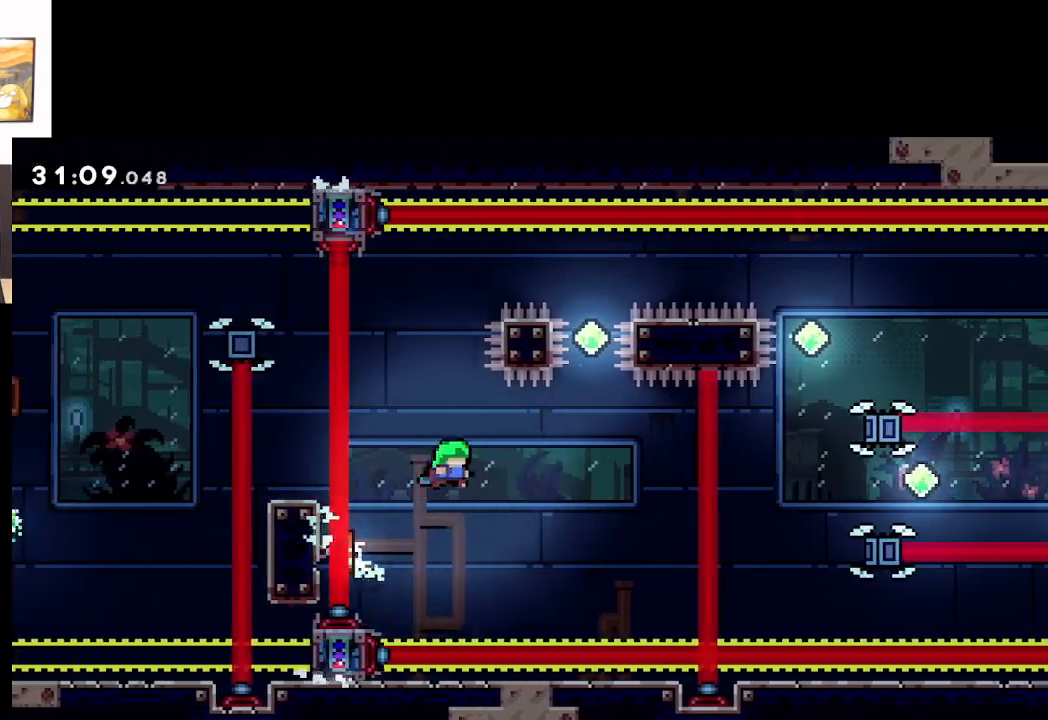
{"buttons": [], "left_stick": "right", "events": []}
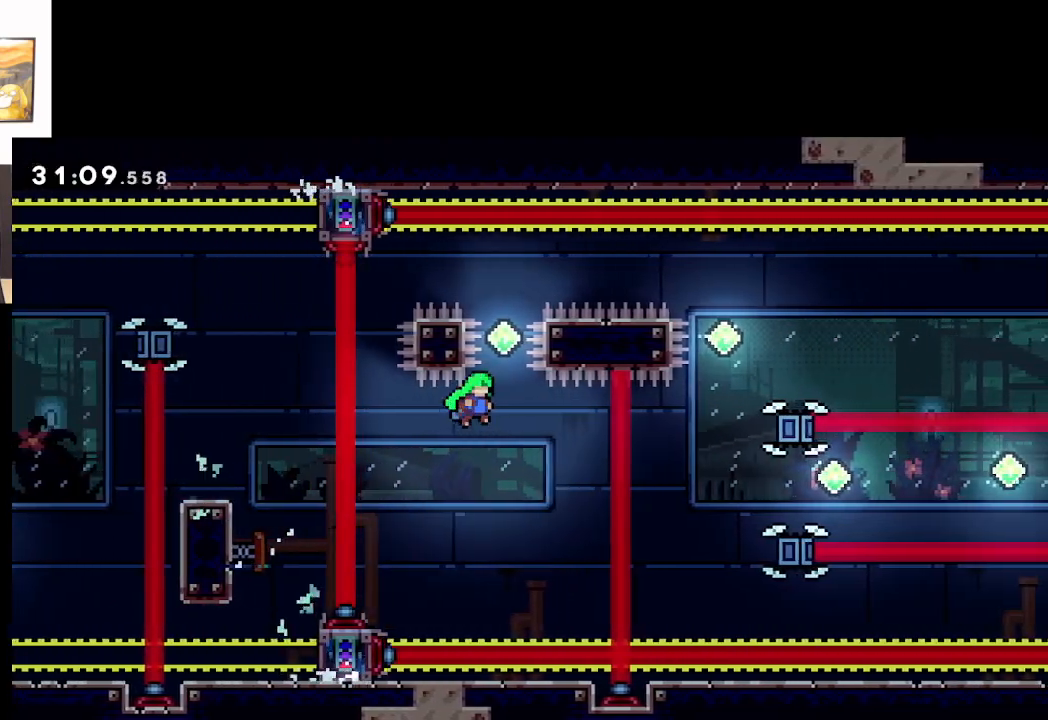
{"buttons": [], "left_stick": "right", "events": [[50, "left_stick", "up"], [150, "X", "down"], [383, "X", "up"], [433, "left_stick", "right"]]}
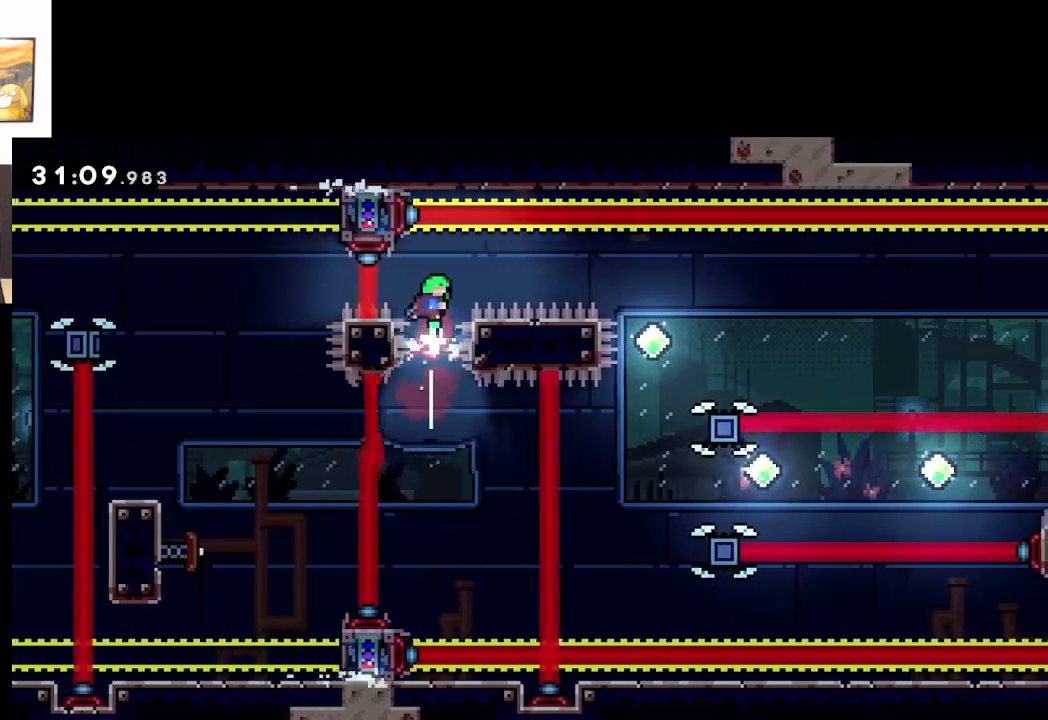
{"buttons": [], "left_stick": "right", "events": [[167, "X", "down"], [350, "X", "up"]]}
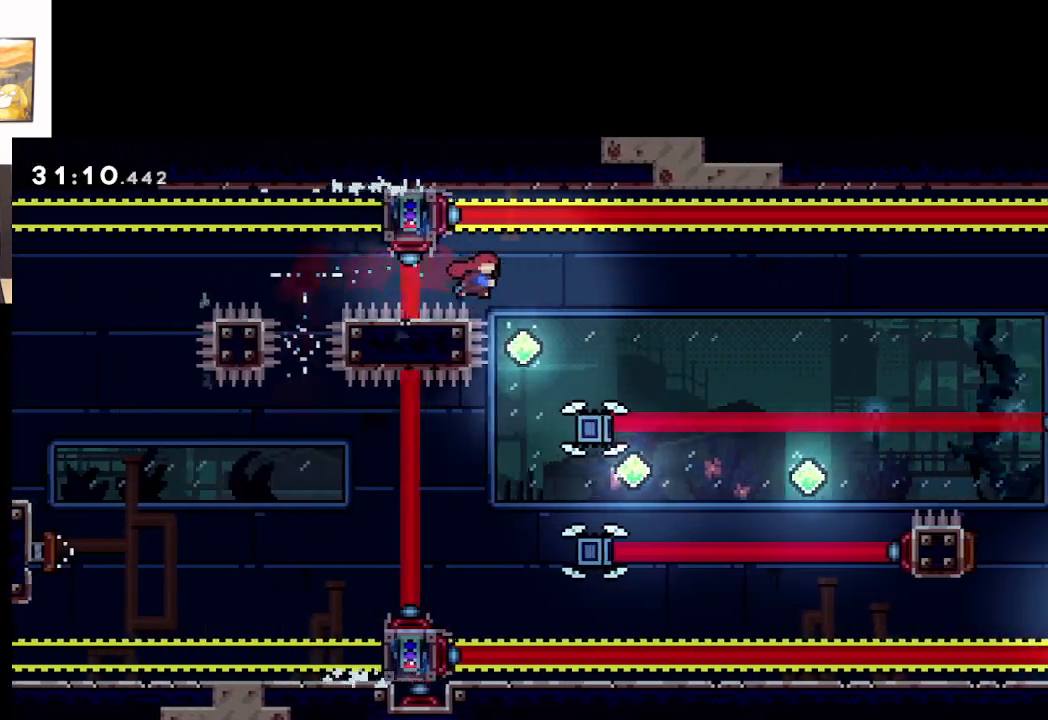
{"buttons": ["X"], "left_stick": "right", "events": [[267, "X", "down"]]}
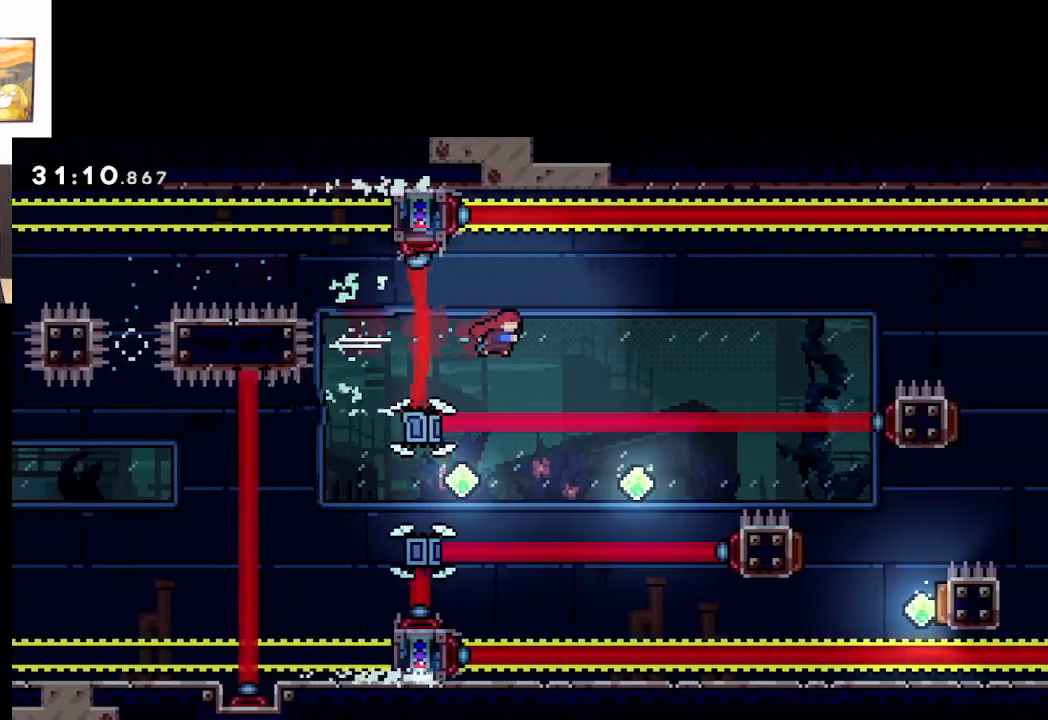
{"buttons": ["X"], "left_stick": "right", "events": [[17, "X", "up"], [333, "X", "down"]]}
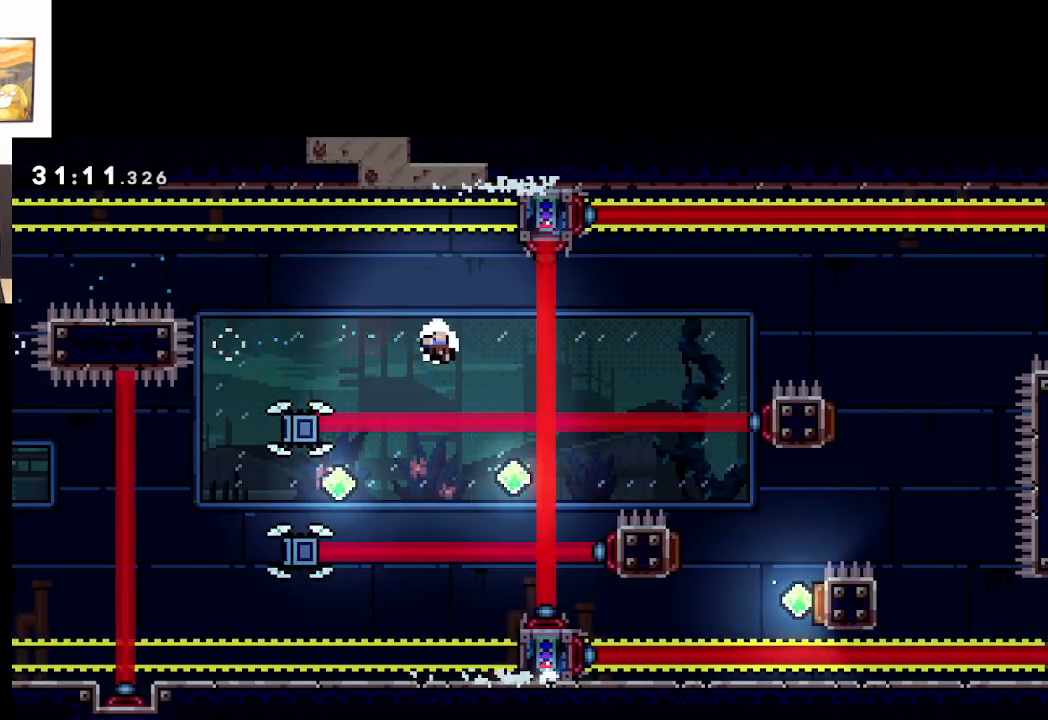
{"buttons": ["A"], "left_stick": "center", "events": [[33, "X", "up"], [117, "A", "down"], [233, "A", "up"], [283, "A", "down"], [283, "left_stick", "center"], [383, "A", "up"], [450, "A", "down"]]}
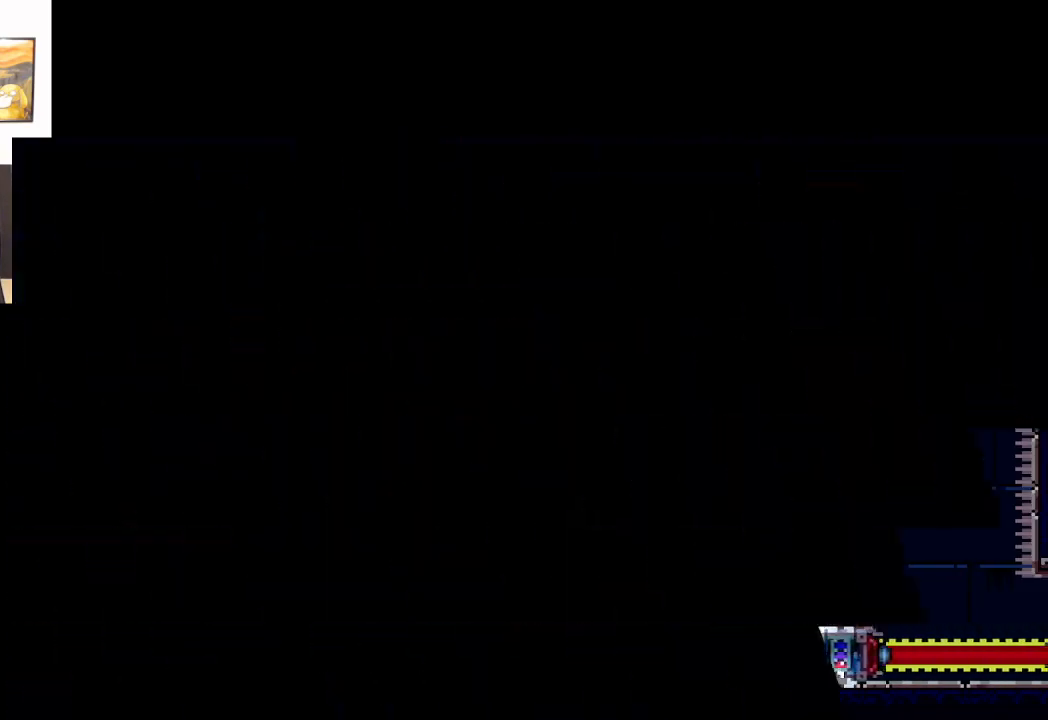
{"buttons": [], "left_stick": "center", "events": [[67, "A", "up"]]}
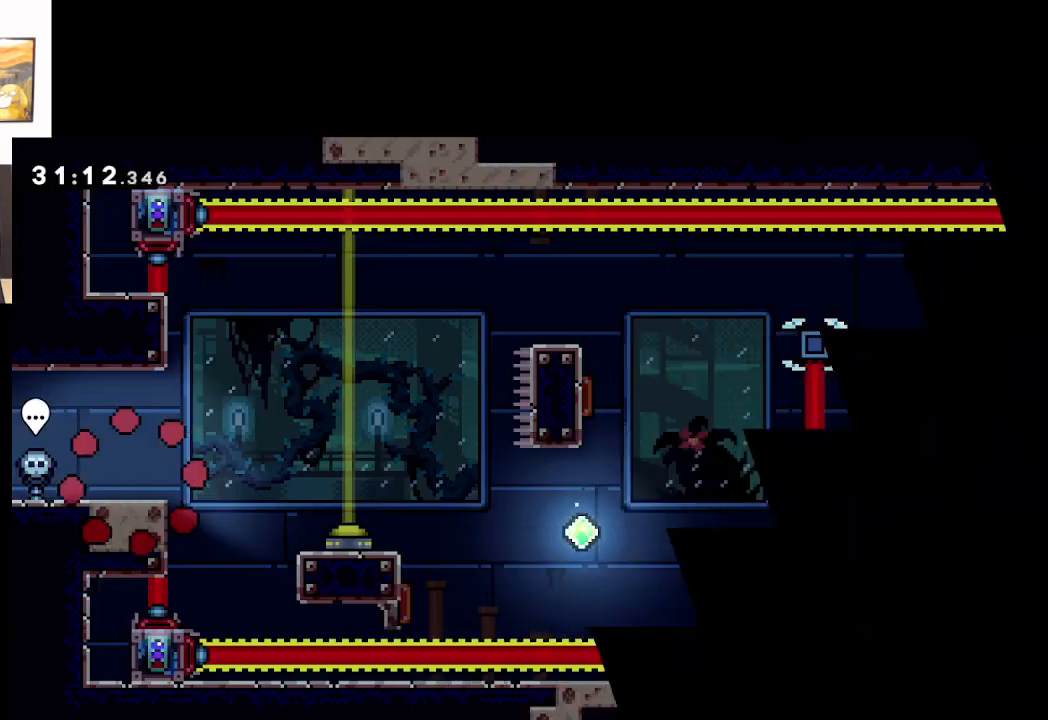
{"buttons": [], "left_stick": "right", "events": [[333, "left_stick", "right"]]}
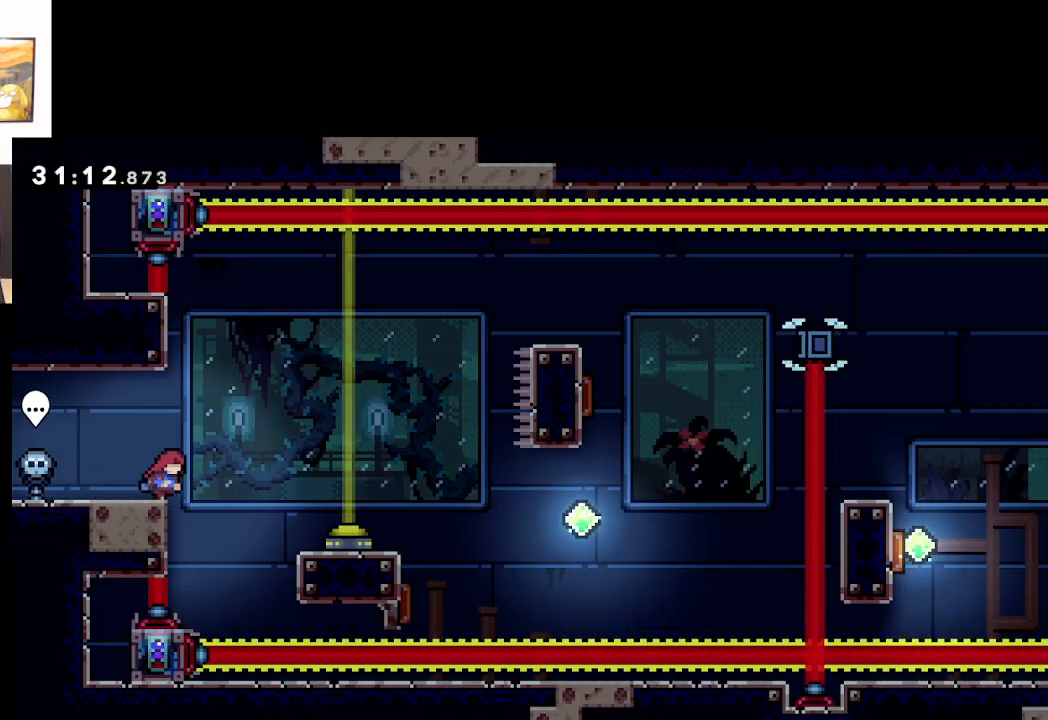
{"buttons": ["A"], "left_stick": "right", "events": [[50, "A", "down"]]}